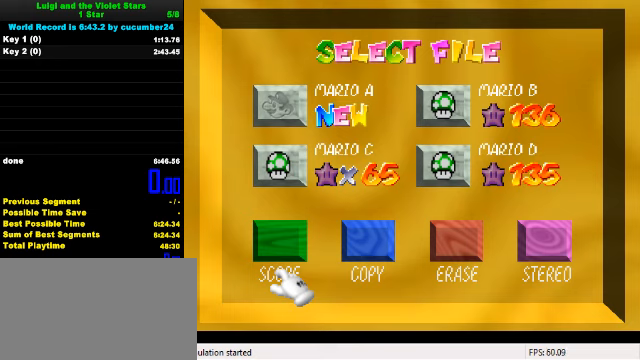
Gameplay with keyboard; each line is a JSON object with the keys held at the frame after it. "events" lists presses ("down") and releases ("up") of "a", "c", "ctrl", "d", "down", "left", "return", "right", "s", "shift", "up", "w", "x" and "y" between this image and that frame as [ms after this image, input, new state], when the widget could be followed in between. No other keys are recorded. Mouse input is not recorded.
{"keys": ["w"], "events": [[500, "w", "down"]]}
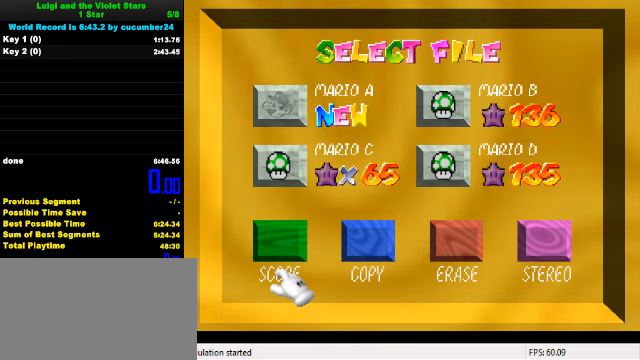
{"keys": [], "events": [[134, "w", "up"]]}
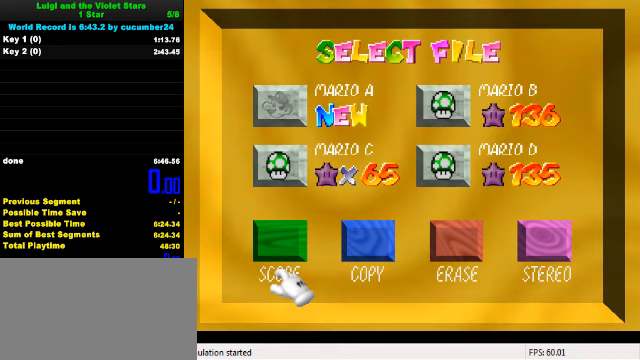
{"keys": [], "events": []}
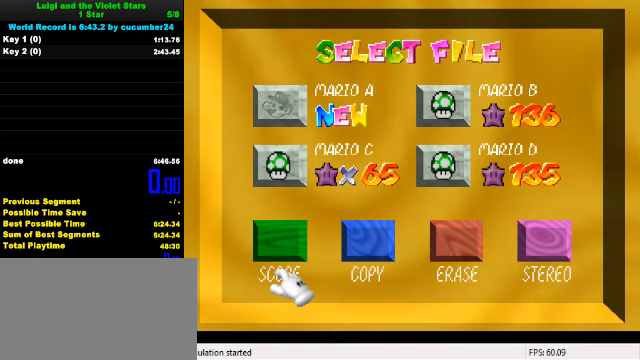
{"keys": [], "events": []}
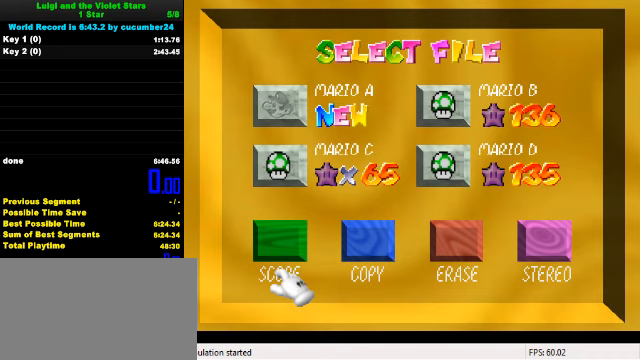
{"keys": [], "events": []}
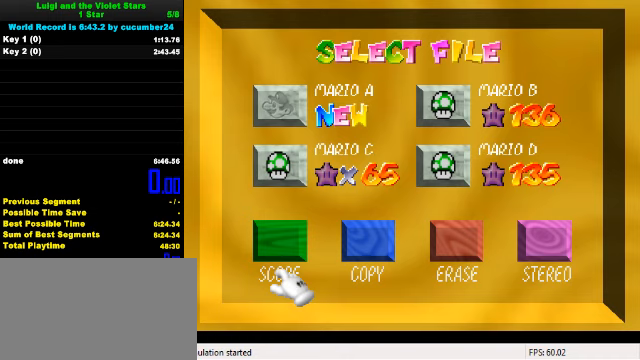
{"keys": [], "events": [[400, "c", "down"], [500, "c", "up"]]}
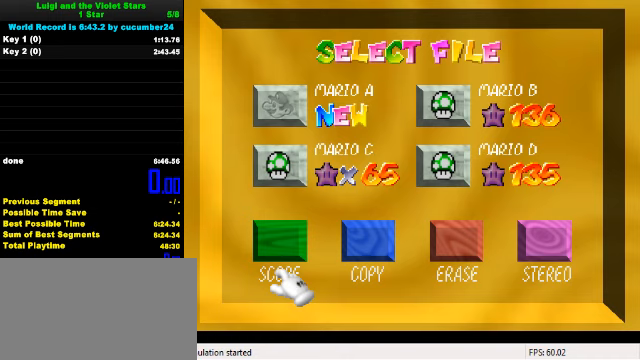
{"keys": [], "events": [[67, "a", "down"], [167, "a", "up"]]}
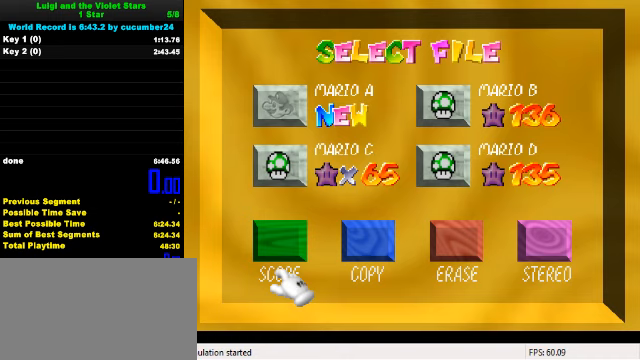
{"keys": [], "events": [[367, "return", "down"], [433, "return", "up"]]}
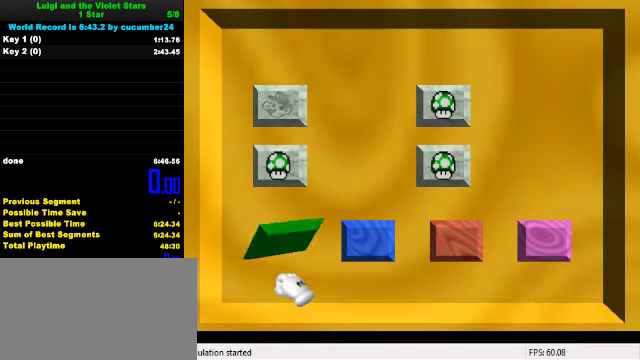
{"keys": [], "events": []}
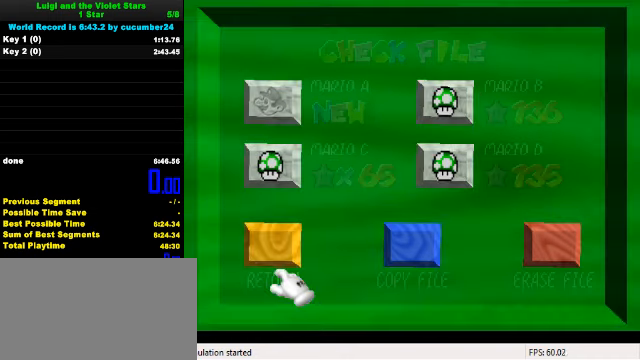
{"keys": [], "events": []}
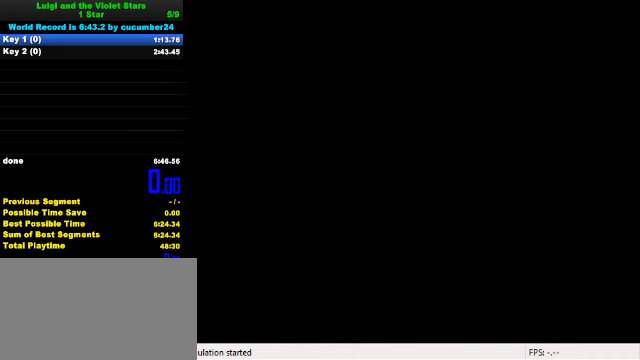
{"keys": [], "events": []}
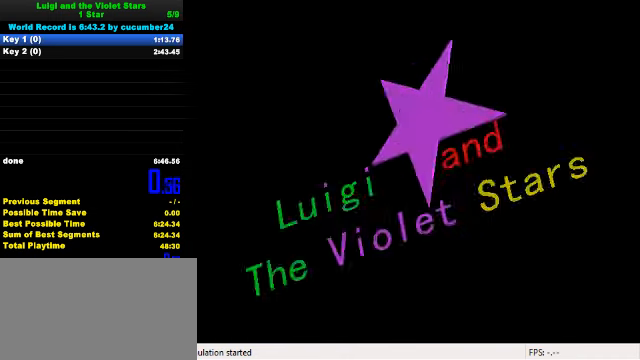
{"keys": [], "events": []}
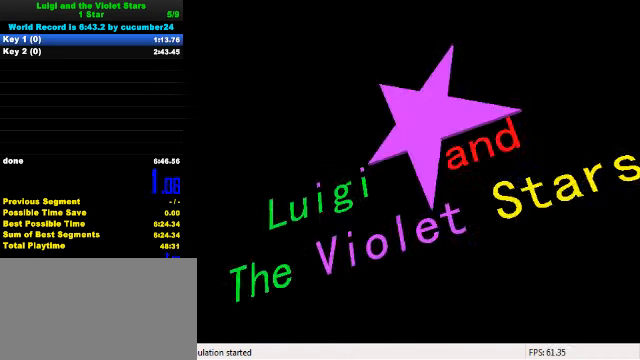
{"keys": [], "events": []}
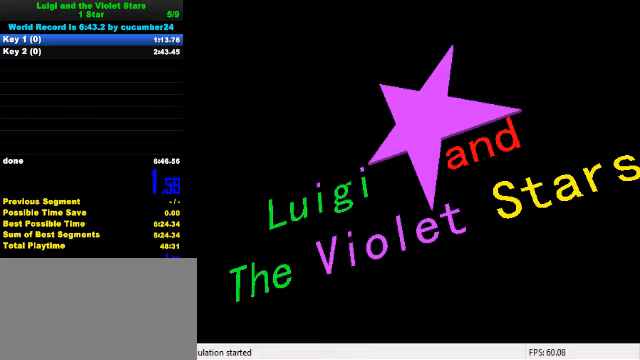
{"keys": [], "events": []}
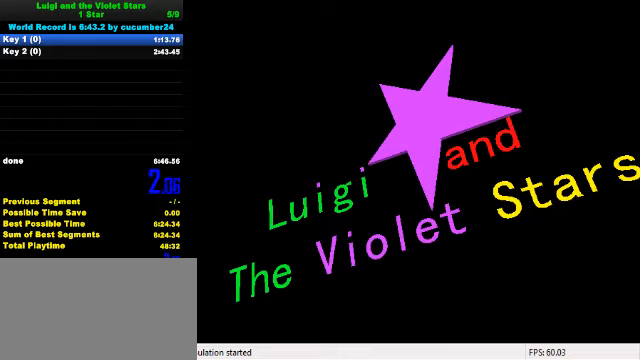
{"keys": [], "events": []}
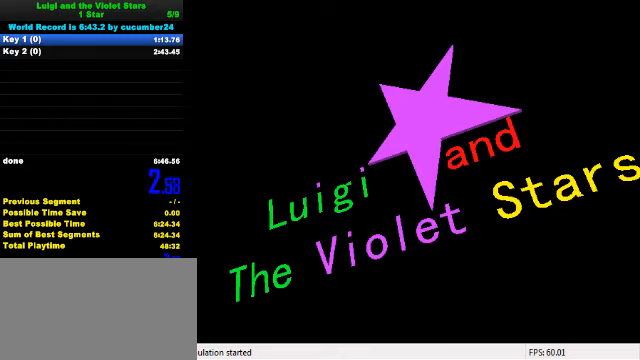
{"keys": [], "events": []}
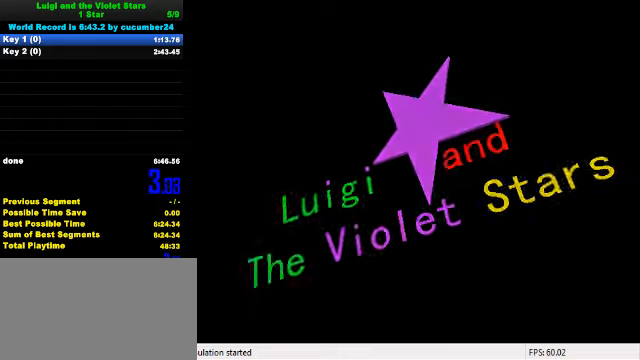
{"keys": [], "events": []}
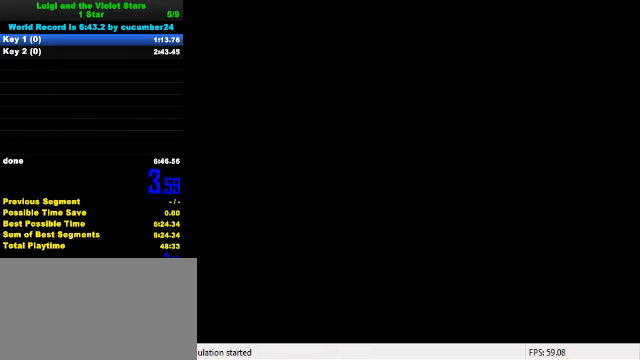
{"keys": ["ctrl", "shift"], "events": [[433, "ctrl", "down"], [433, "shift", "down"], [466, "return", "down"], [500, "return", "up"]]}
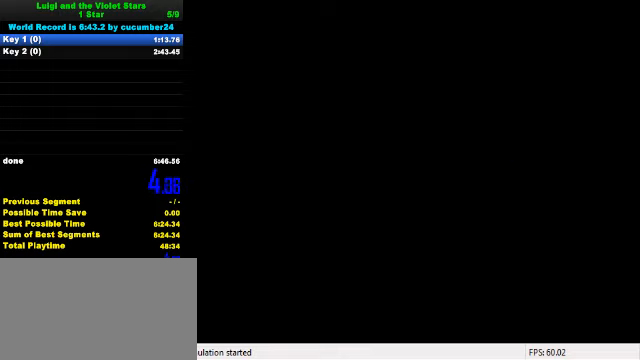
{"keys": ["ctrl", "return", "shift"], "events": [[33, "ctrl", "up"], [33, "shift", "up"], [100, "ctrl", "down"], [100, "shift", "down"], [200, "ctrl", "up"], [200, "return", "down"], [200, "shift", "up"], [233, "return", "up"], [266, "ctrl", "down"], [266, "return", "down"], [266, "shift", "down"], [333, "return", "up"], [366, "ctrl", "up"], [366, "return", "down"], [366, "shift", "up"], [433, "ctrl", "down"], [433, "return", "up"], [433, "shift", "down"], [466, "return", "down"]]}
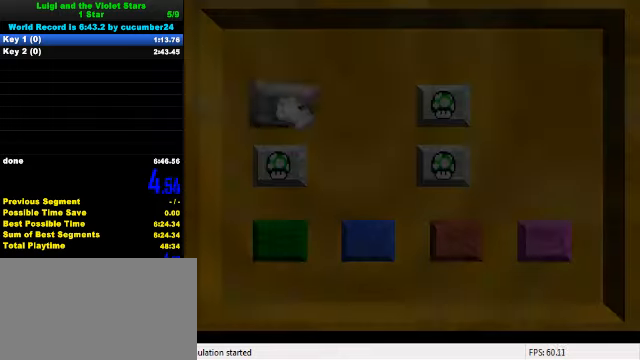
{"keys": [], "events": [[33, "ctrl", "up"], [33, "return", "up"], [33, "shift", "up"], [66, "return", "down"], [100, "ctrl", "down"], [100, "shift", "down"], [133, "return", "up"], [200, "ctrl", "up"], [200, "return", "down"], [200, "shift", "up"], [233, "return", "up"], [266, "ctrl", "down"], [266, "shift", "down"], [300, "return", "down"], [366, "return", "up"], [466, "ctrl", "up"], [500, "shift", "up"]]}
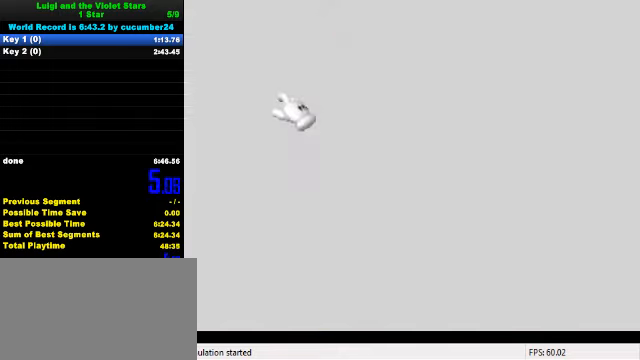
{"keys": [], "events": []}
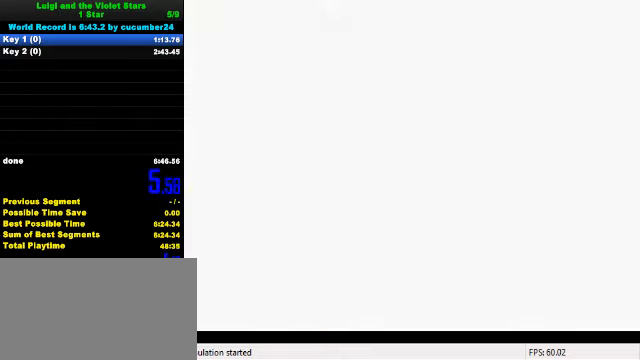
{"keys": ["c", "down"], "events": [[366, "c", "down"], [500, "down", "down"]]}
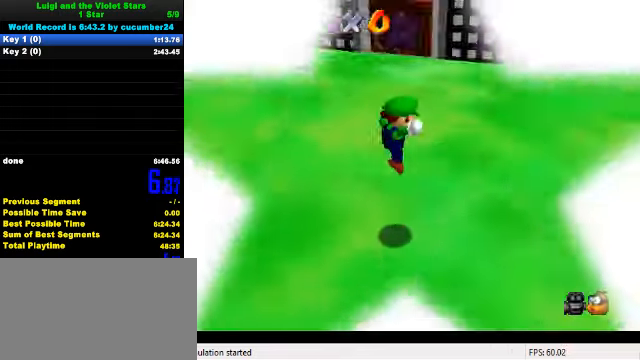
{"keys": ["down", "left"], "events": [[133, "c", "up"], [333, "left", "down"]]}
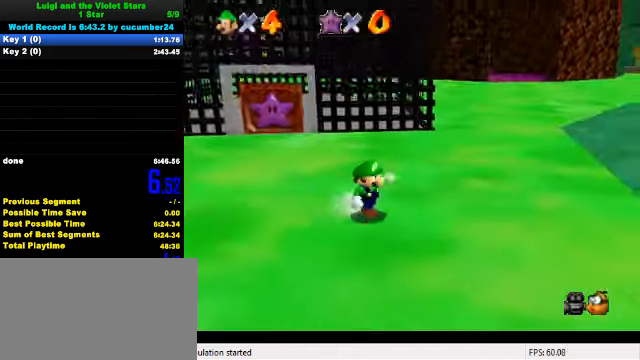
{"keys": ["left"], "events": [[367, "down", "up"]]}
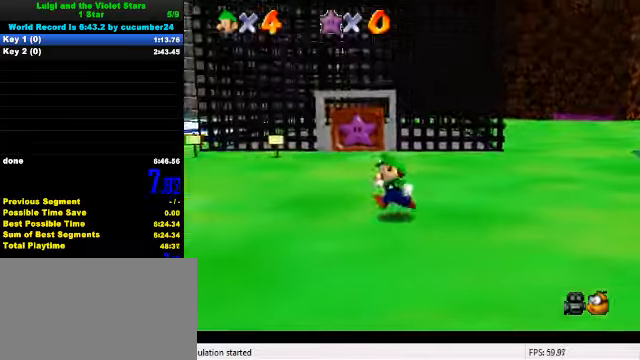
{"keys": ["left", "up"], "events": [[34, "up", "down"], [234, "up", "up"], [367, "up", "down"]]}
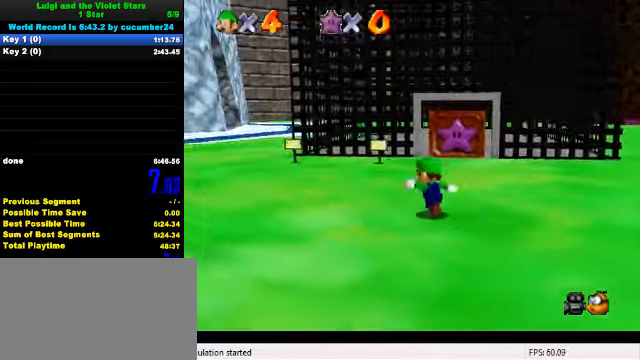
{"keys": ["up"], "events": [[67, "left", "up"], [267, "ctrl", "down"], [434, "ctrl", "up"]]}
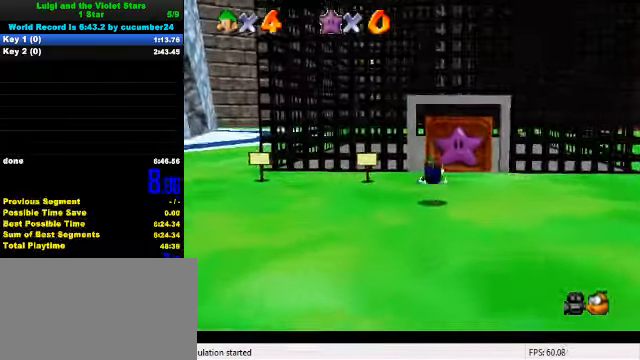
{"keys": ["up"], "events": [[134, "ctrl", "down"], [134, "left", "down"], [167, "shift", "down"], [400, "shift", "up"], [434, "ctrl", "up"], [434, "left", "up"]]}
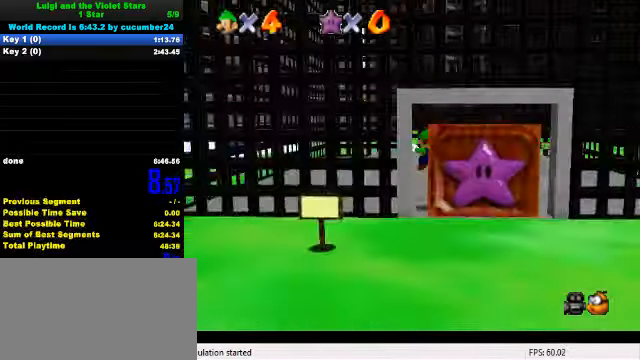
{"keys": ["left", "up"], "events": [[34, "left", "down"], [67, "left", "up"], [467, "left", "down"]]}
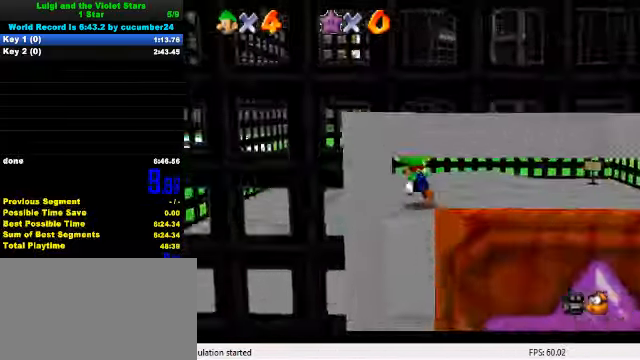
{"keys": ["right", "shift"], "events": [[67, "up", "up"], [100, "right", "down"], [134, "left", "up"], [200, "shift", "down"]]}
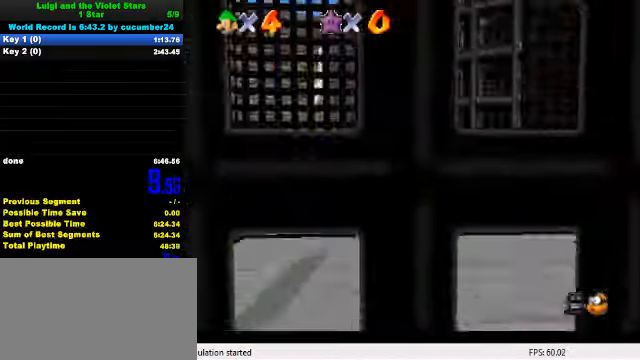
{"keys": ["up"], "events": [[100, "right", "up"], [167, "left", "down"], [167, "up", "down"], [200, "shift", "up"], [400, "left", "up"]]}